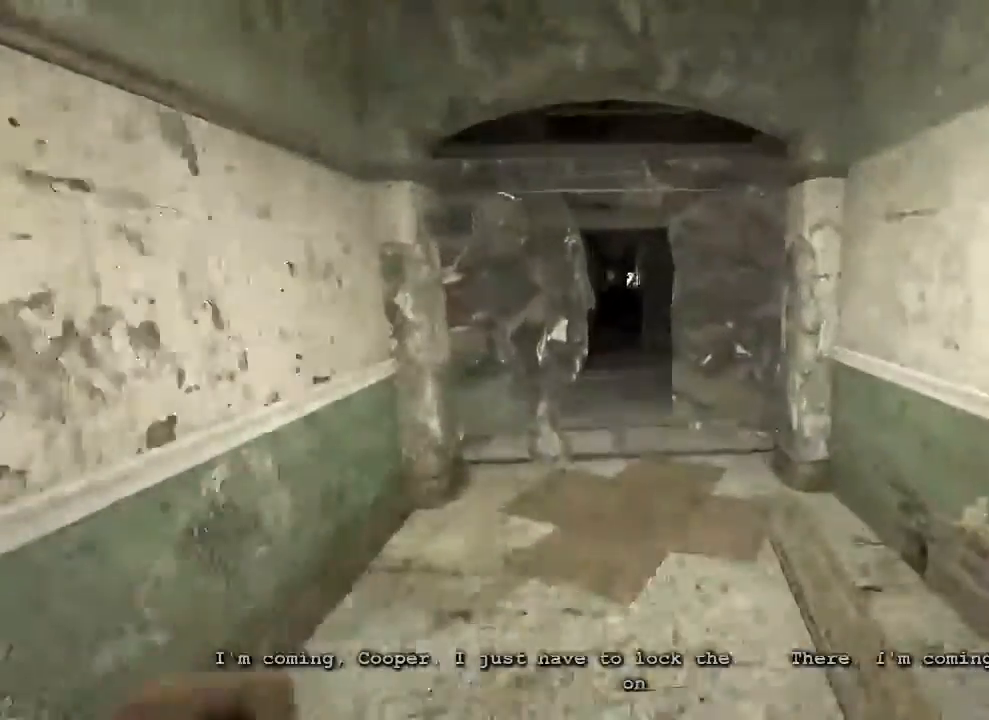
Gameplay with keyboard and mouse; each line is a JSON object with the keys and mouse buttons held at the frame after it. "events" lists presses ("down") and releases ("up") of "1", "2", "3", "4", "5", "a", "alt", "c", "ctrl", "d", "e", "f", "q", "r", "s", "shift", "space", "tab", "v", "w", "x", "z", "mouse_left", "mouse_middle", "mouse_right", "mouse_wheel_up" and "mouse_wheel_down" between this image and that frame as [ms after this image, input, new state], when the widget could be followed in between. "mouse_left", "mouse_middle", "mouse_right", "mouse_wheel_up", "mouse_wheel_down" = the "left", "middle", "right", "wheel_up", "wheel_down" buttons of the "mouse" list. No other keys are recorded. Mouse movement is not recorded.
{"keys": ["shift", "w"], "mouse": []}
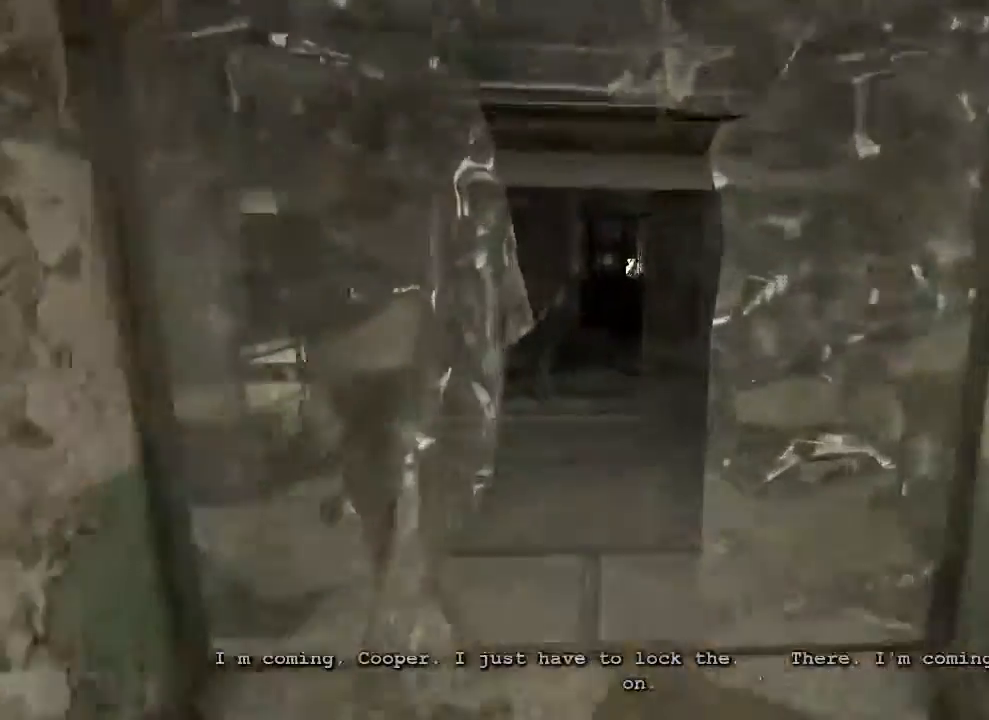
{"keys": ["shift", "w"], "mouse": [], "events": []}
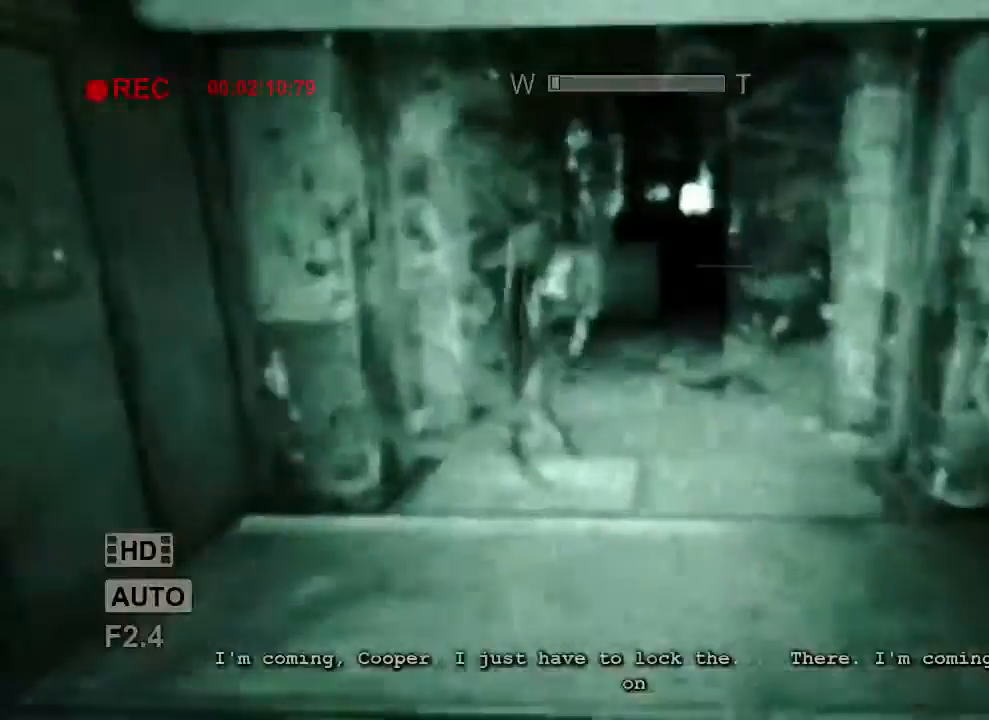
{"keys": ["f", "shift", "w"], "mouse": [], "events": [[467, "f", "down"]]}
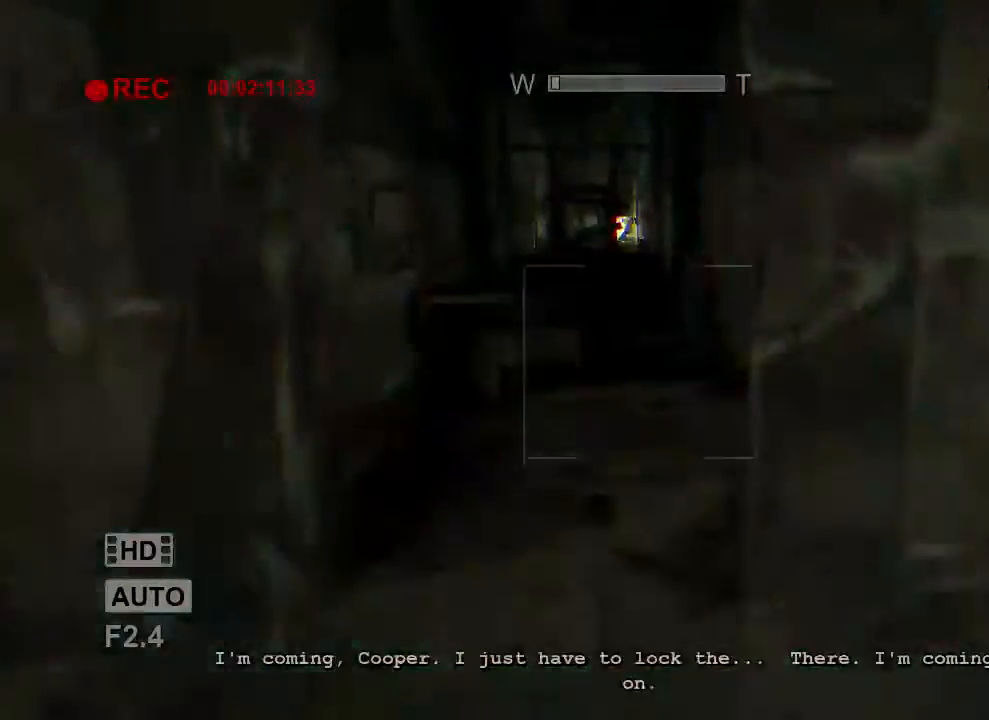
{"keys": ["shift", "w"], "mouse": [], "events": [[67, "f", "up"]]}
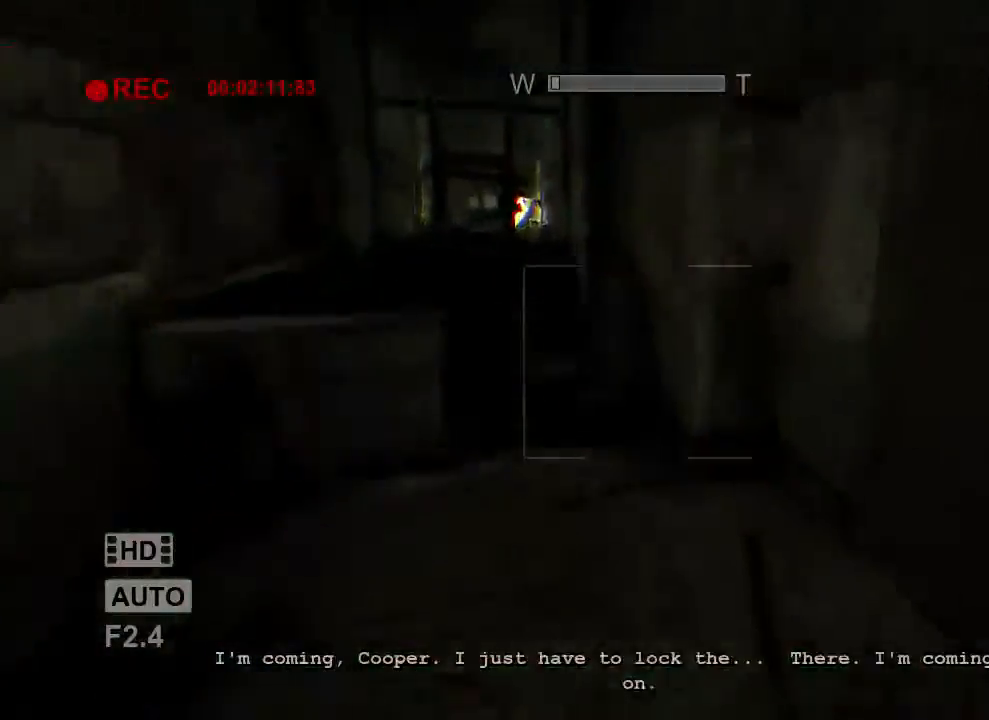
{"keys": ["shift", "w"], "mouse": ["left"], "events": [[33, "f", "down"], [133, "f", "up"], [433, "mouse_left", "down"]]}
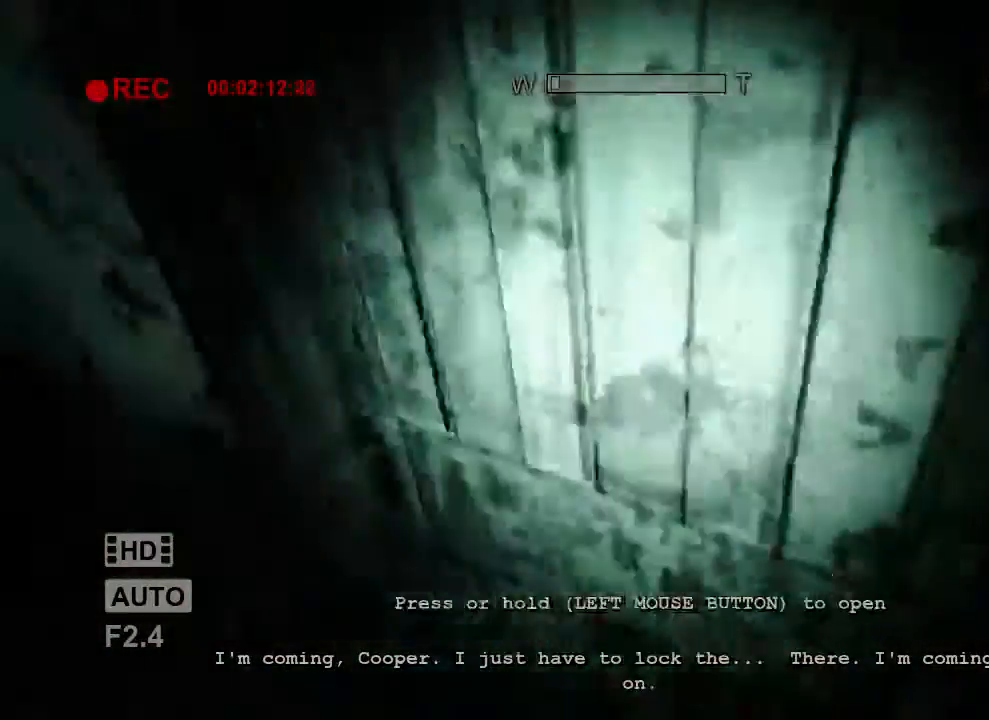
{"keys": ["shift", "w"], "mouse": ["left"], "events": [[33, "mouse_left", "up"], [100, "mouse_left", "down"], [233, "mouse_left", "up"], [300, "mouse_left", "down"], [400, "mouse_left", "up"], [433, "mouse_left", "down"]]}
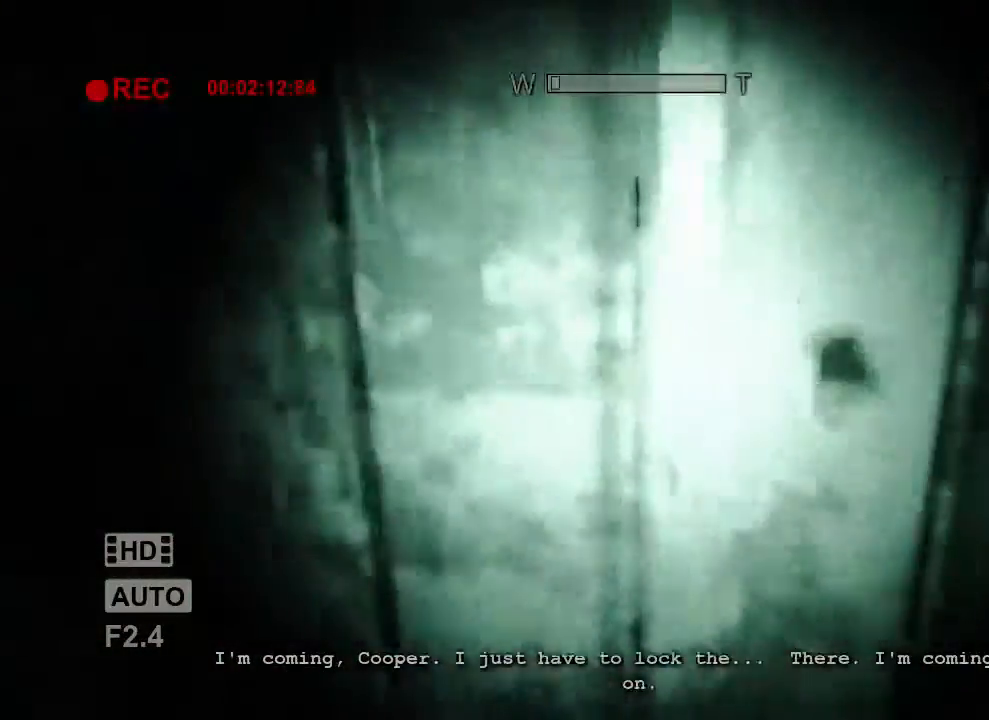
{"keys": ["shift", "w"], "mouse": [], "events": [[67, "mouse_left", "up"], [100, "mouse_left", "down"], [200, "mouse_left", "up"]]}
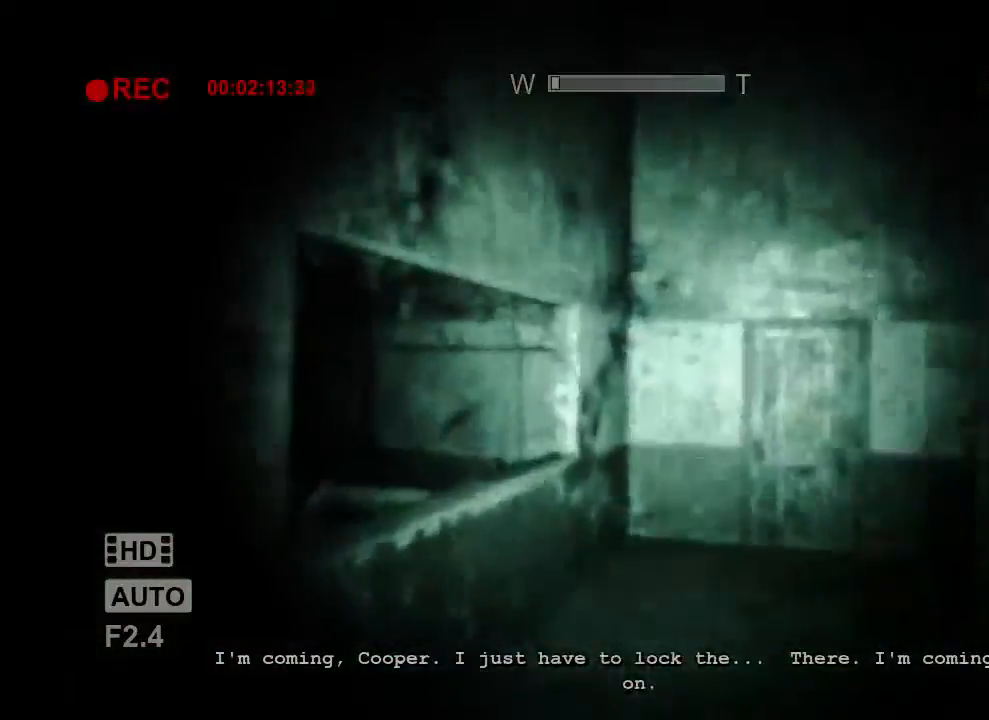
{"keys": ["shift", "w"], "mouse": [], "events": []}
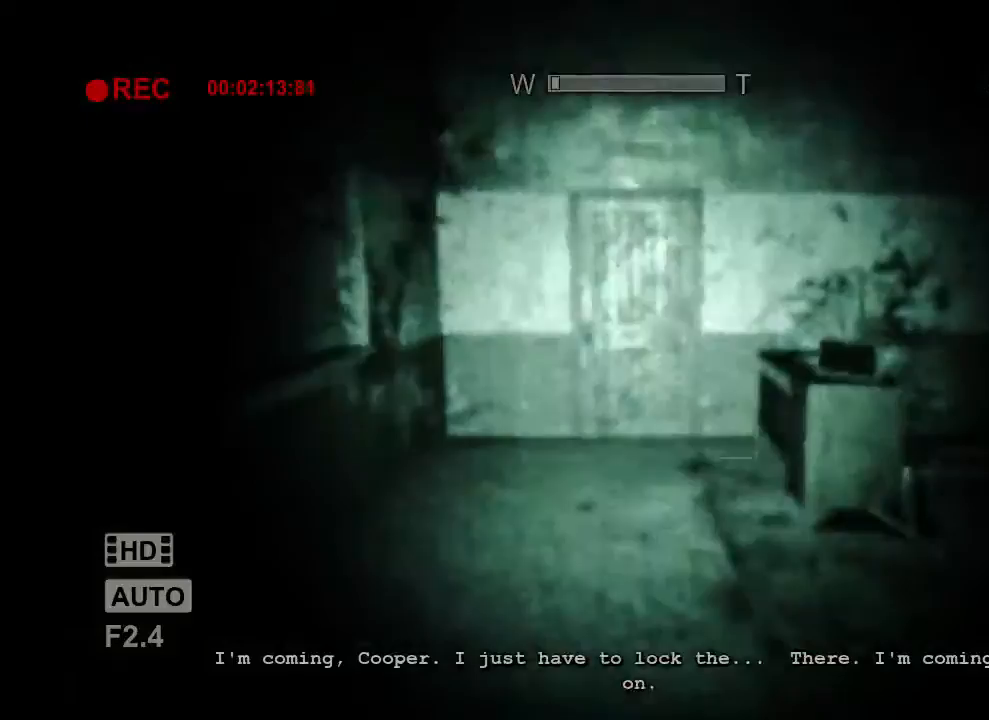
{"keys": ["shift", "w"], "mouse": [], "events": []}
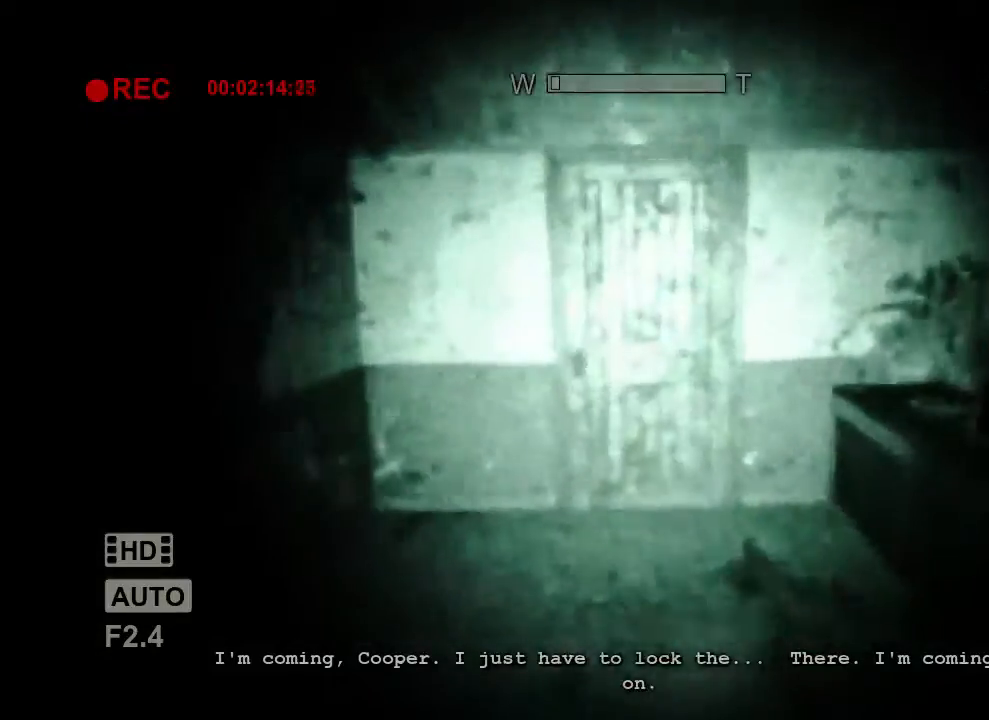
{"keys": ["shift", "w"], "mouse": ["left"], "events": [[200, "space", "down"], [333, "space", "up"], [500, "mouse_left", "down"]]}
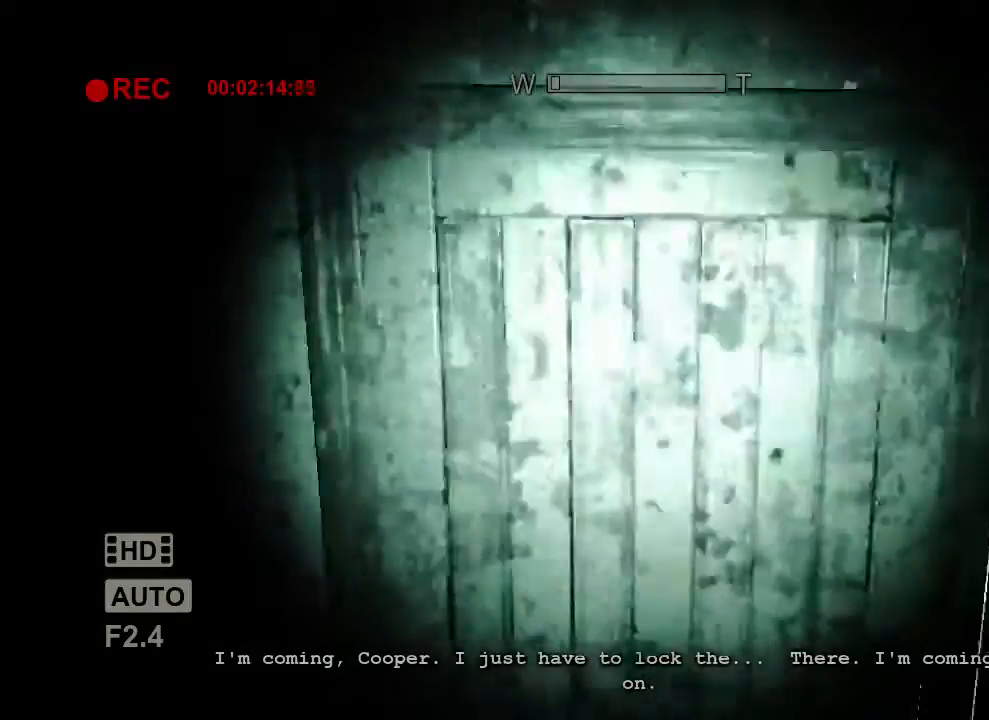
{"keys": ["shift", "w"], "mouse": ["left"], "events": [[100, "mouse_left", "up"], [167, "mouse_left", "down"], [267, "mouse_left", "up"], [333, "mouse_left", "down"], [400, "mouse_left", "up"], [500, "mouse_left", "down"]]}
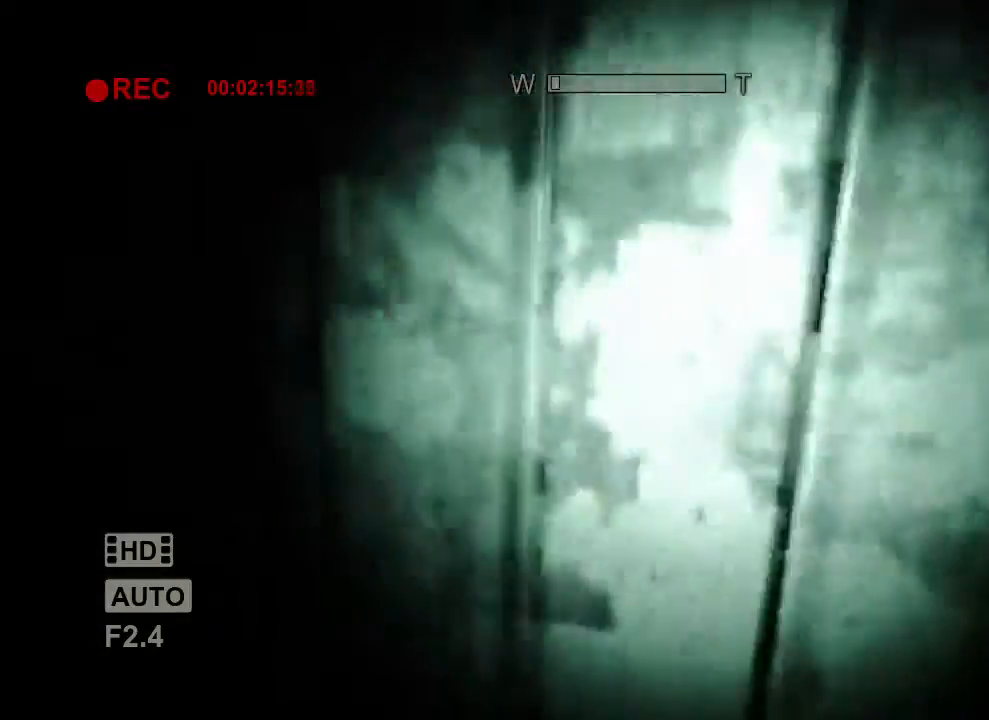
{"keys": ["shift", "w"], "mouse": ["left"], "events": [[100, "mouse_left", "up"], [133, "mouse_left", "down"], [233, "mouse_left", "up"], [267, "mouse_left", "down"]]}
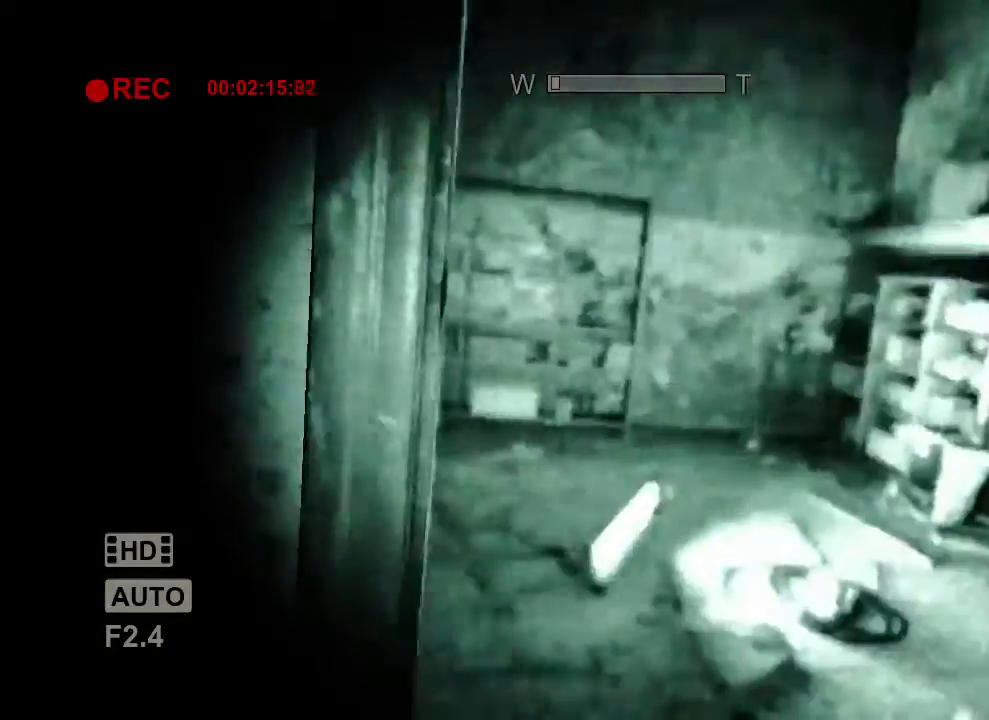
{"keys": ["shift", "w"], "mouse": []}
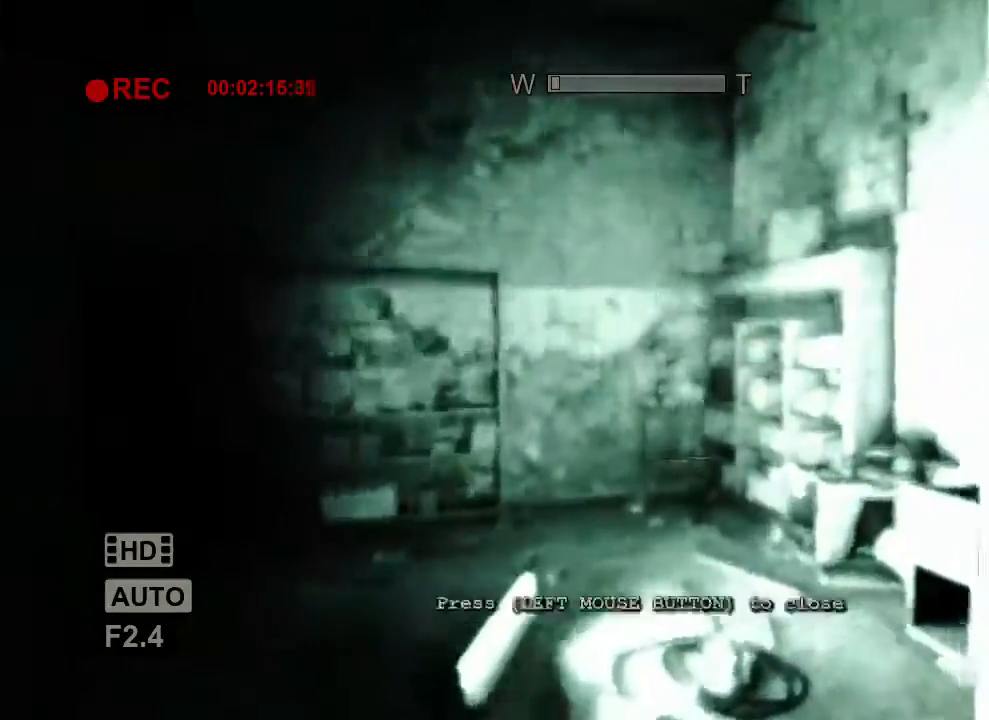
{"keys": ["shift", "w"], "mouse": []}
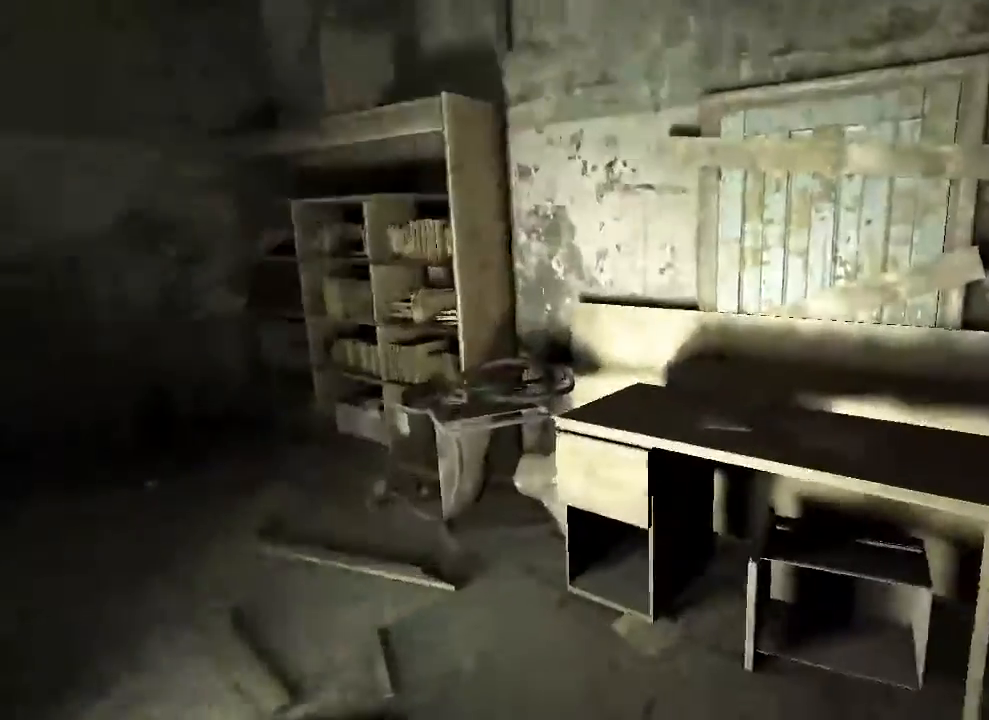
{"keys": ["shift", "space", "w"], "mouse": [], "events": [[433, "space", "down"]]}
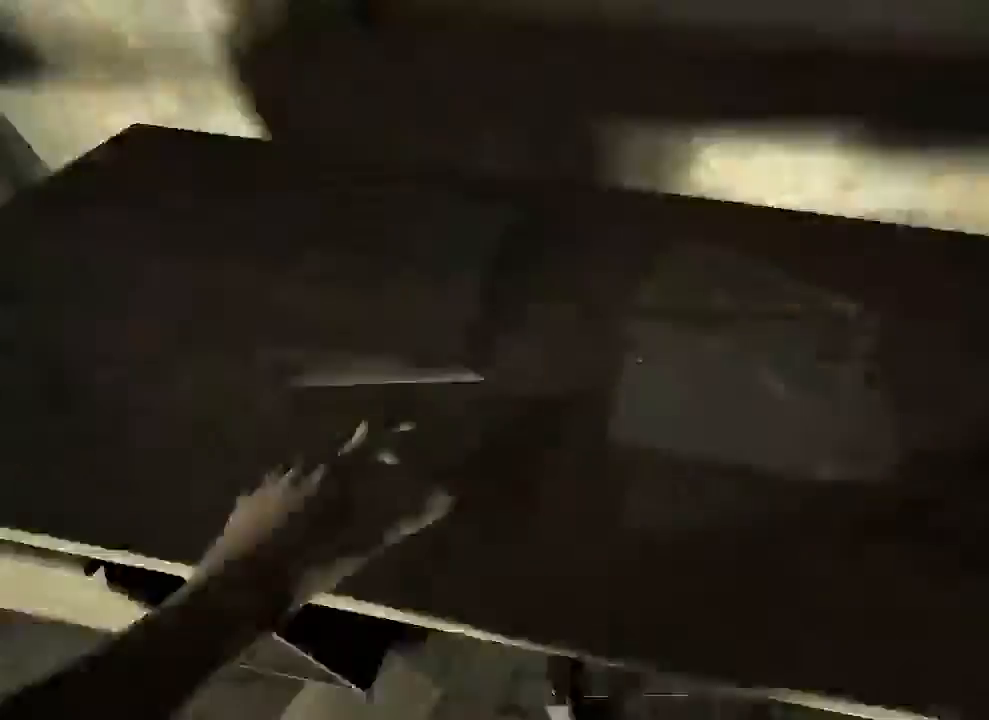
{"keys": ["shift", "space", "w"], "mouse": [], "events": [[67, "space", "up"], [133, "space", "down"], [300, "space", "up"], [333, "space", "down"], [467, "space", "up"], [500, "space", "down"]]}
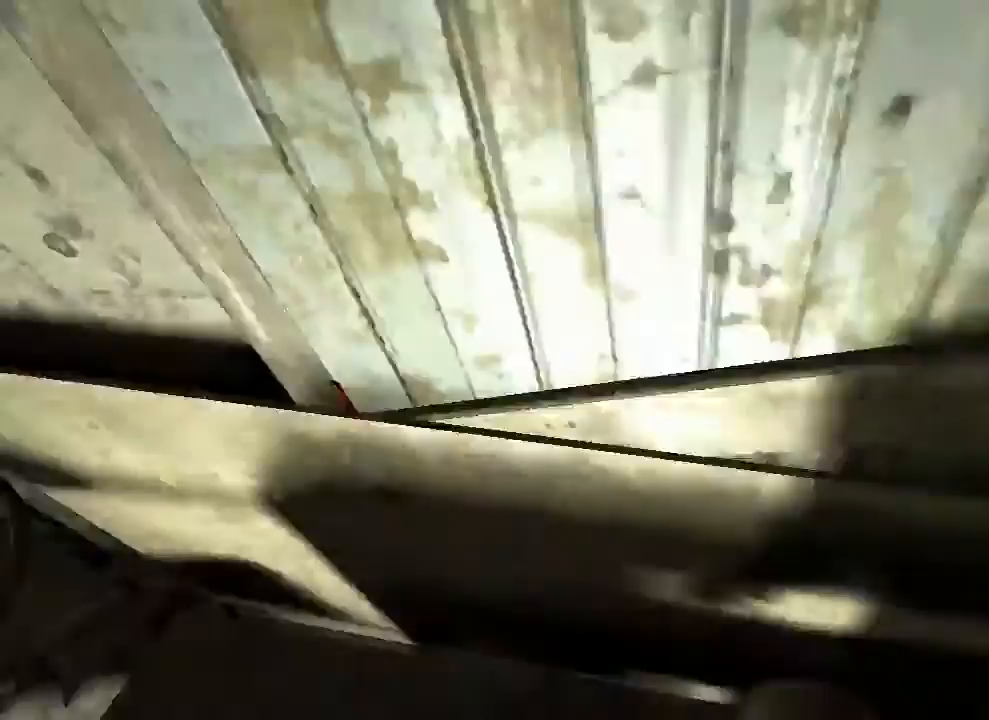
{"keys": ["shift", "space", "w"], "mouse": []}
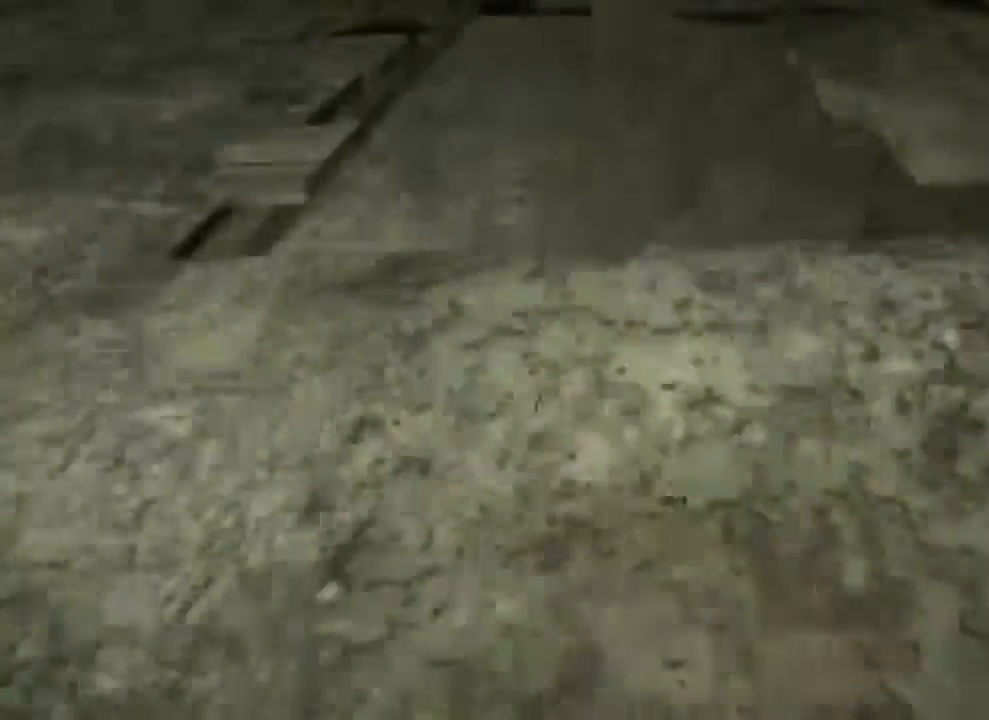
{"keys": ["a", "shift", "space", "w"], "mouse": [], "events": [[33, "space", "up"], [100, "space", "down"], [167, "a", "down"], [233, "space", "up"], [300, "space", "down"], [400, "space", "up"], [467, "space", "down"]]}
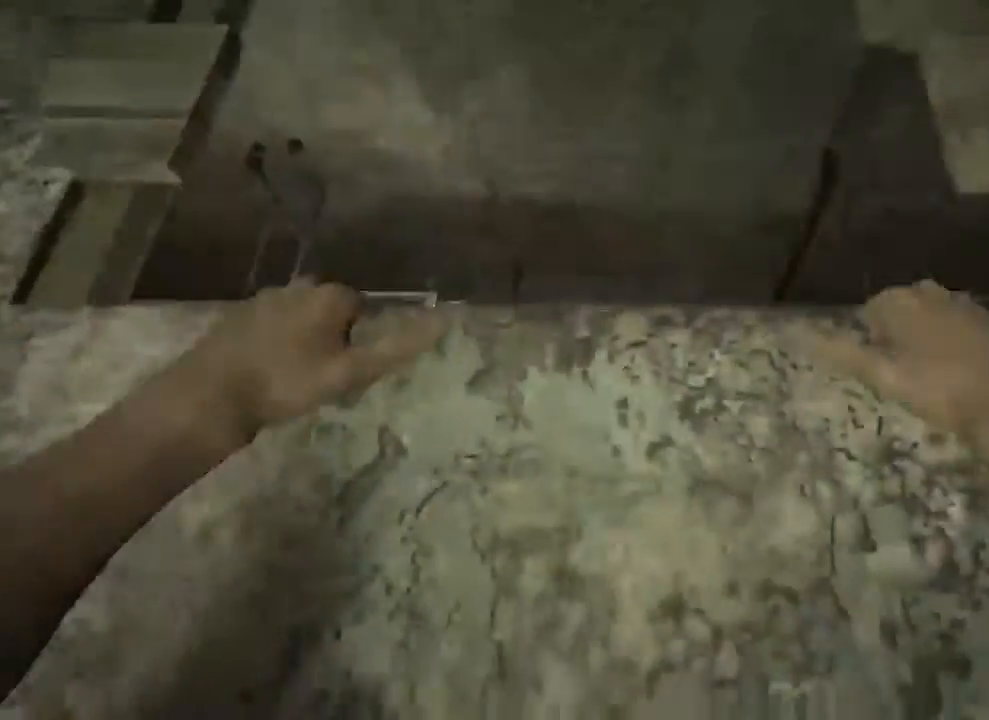
{"keys": ["shift", "w"], "mouse": [], "events": [[67, "space", "up"], [167, "space", "down"], [300, "space", "up"], [367, "space", "down"], [467, "space", "up"], [500, "a", "up"]]}
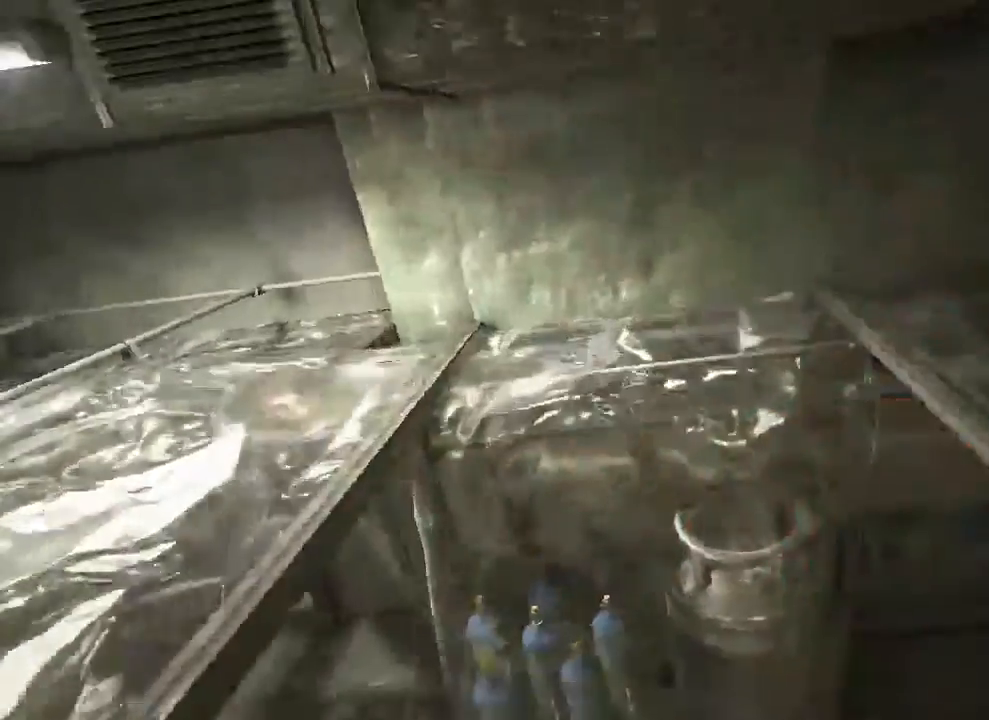
{"keys": ["shift", "w"], "mouse": [], "events": []}
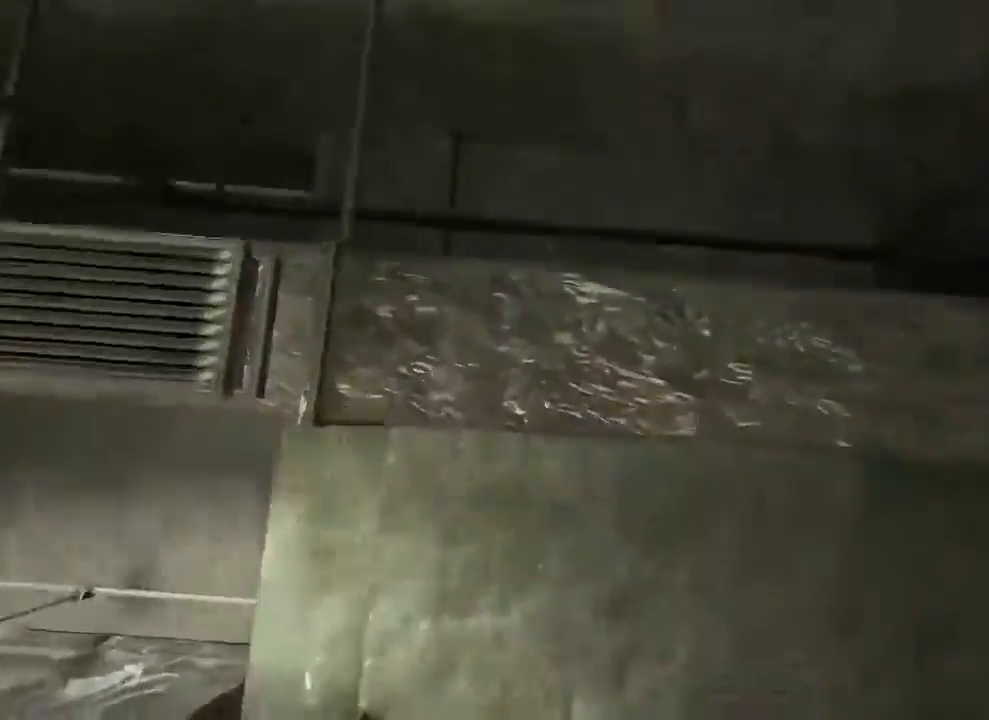
{"keys": ["shift", "w"], "mouse": [], "events": []}
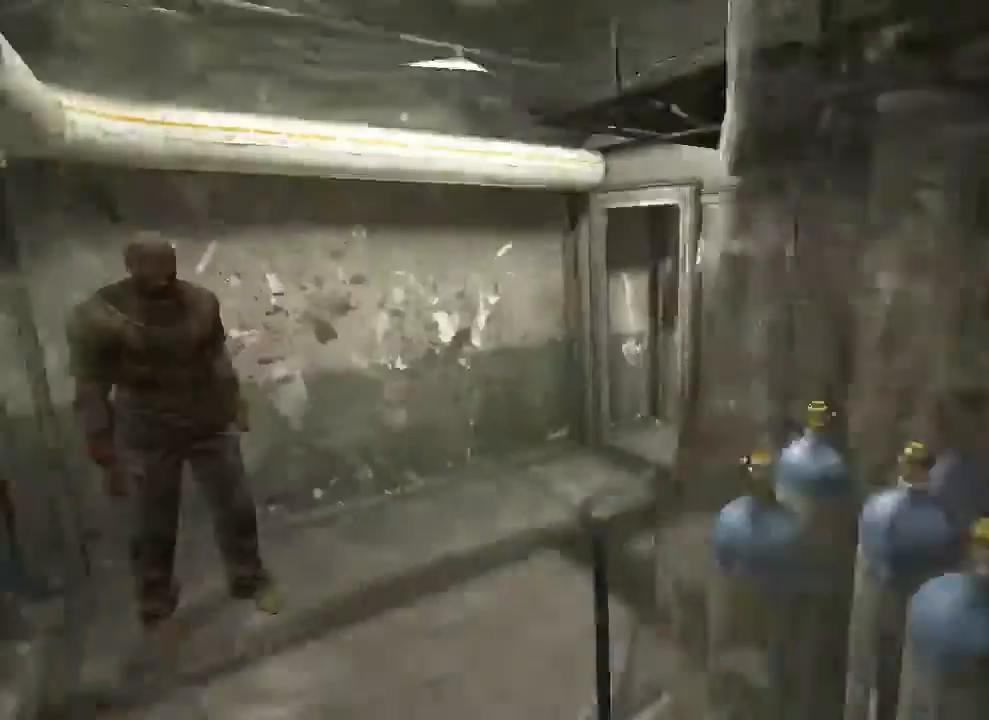
{"keys": ["shift", "w"], "mouse": [], "events": []}
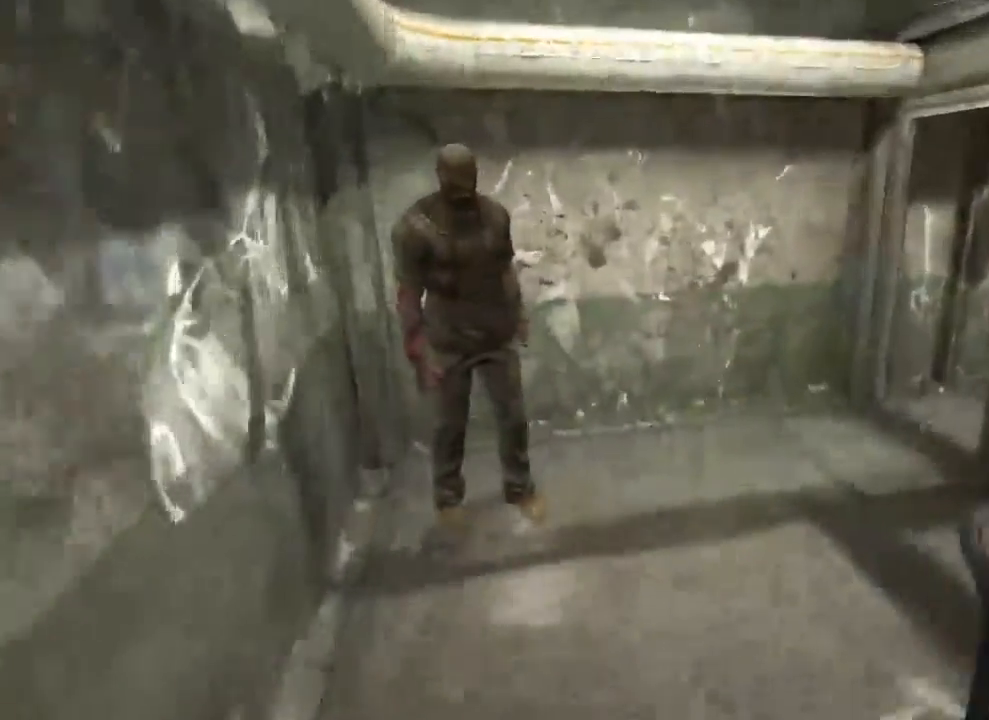
{"keys": ["shift", "w"], "mouse": [], "events": []}
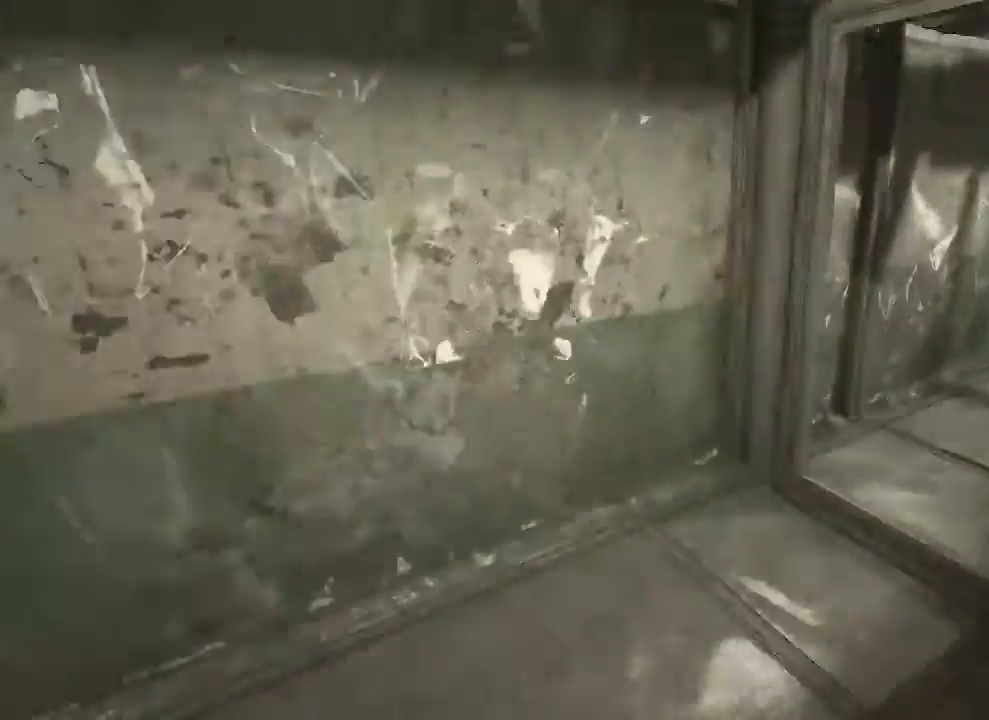
{"keys": ["shift", "w"], "mouse": [], "events": []}
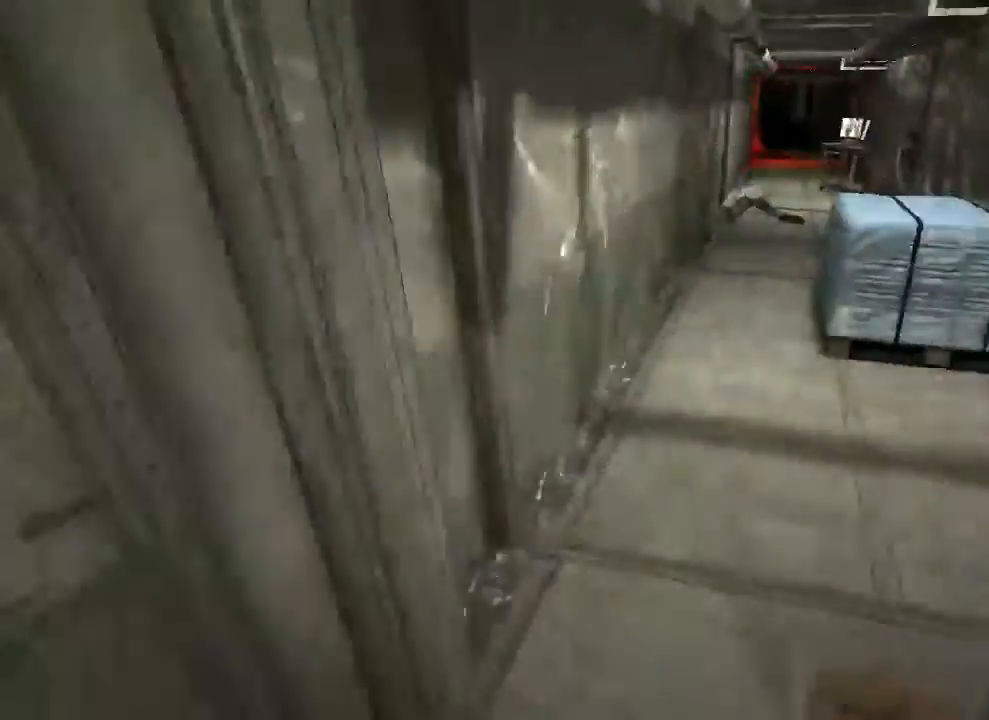
{"keys": ["shift", "w"], "mouse": [], "events": []}
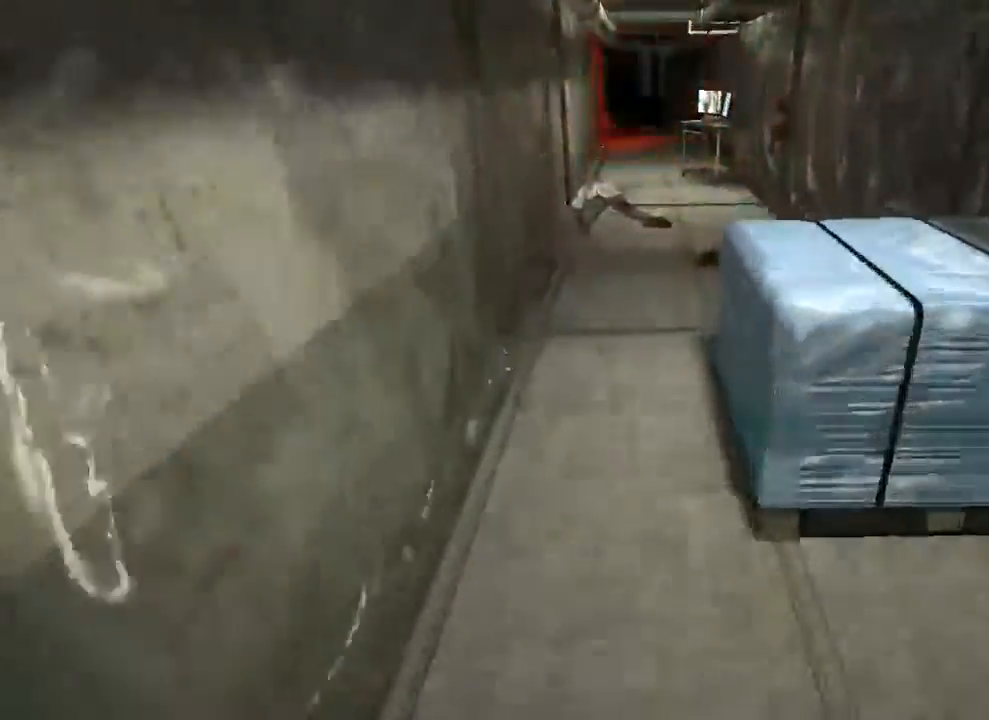
{"keys": ["shift", "w"], "mouse": [], "events": []}
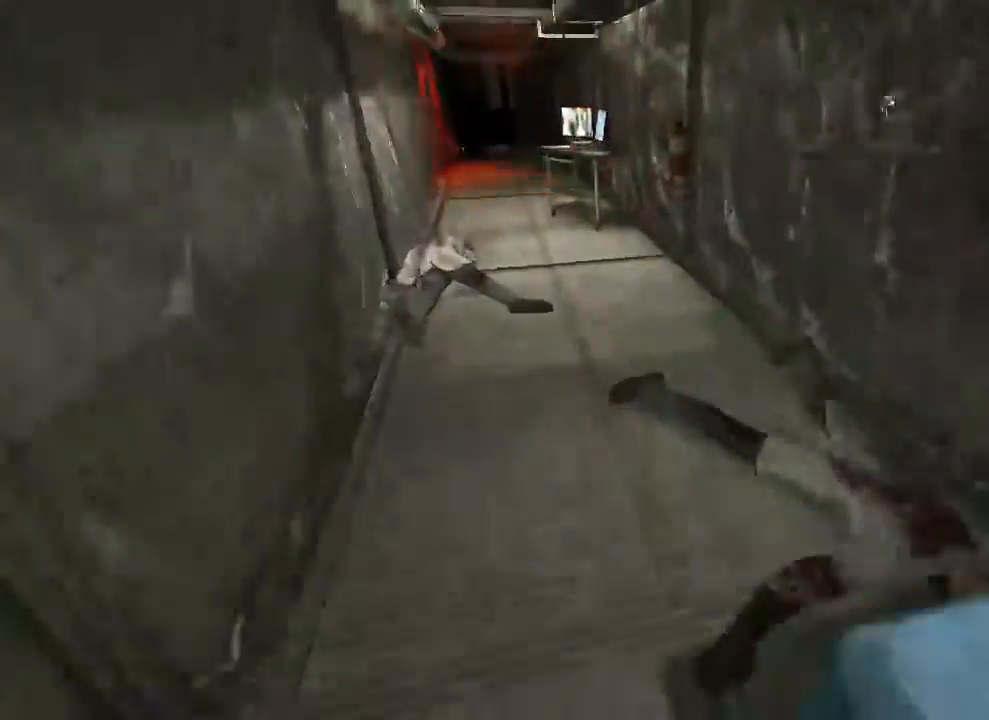
{"keys": ["shift", "w"], "mouse": [], "events": []}
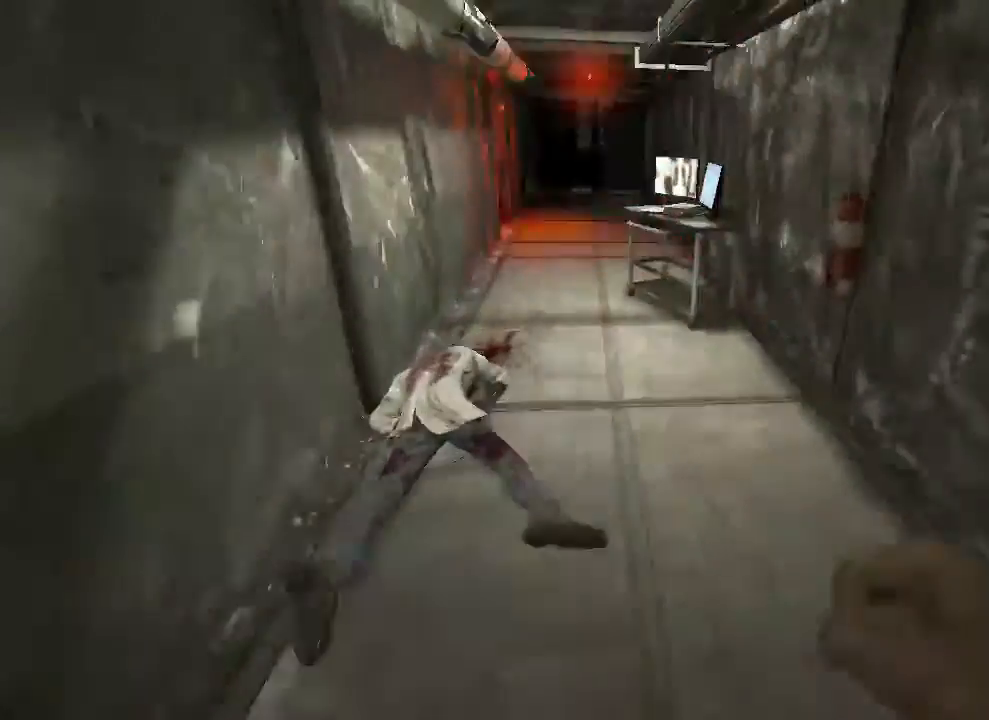
{"keys": ["shift", "w"], "mouse": [], "events": []}
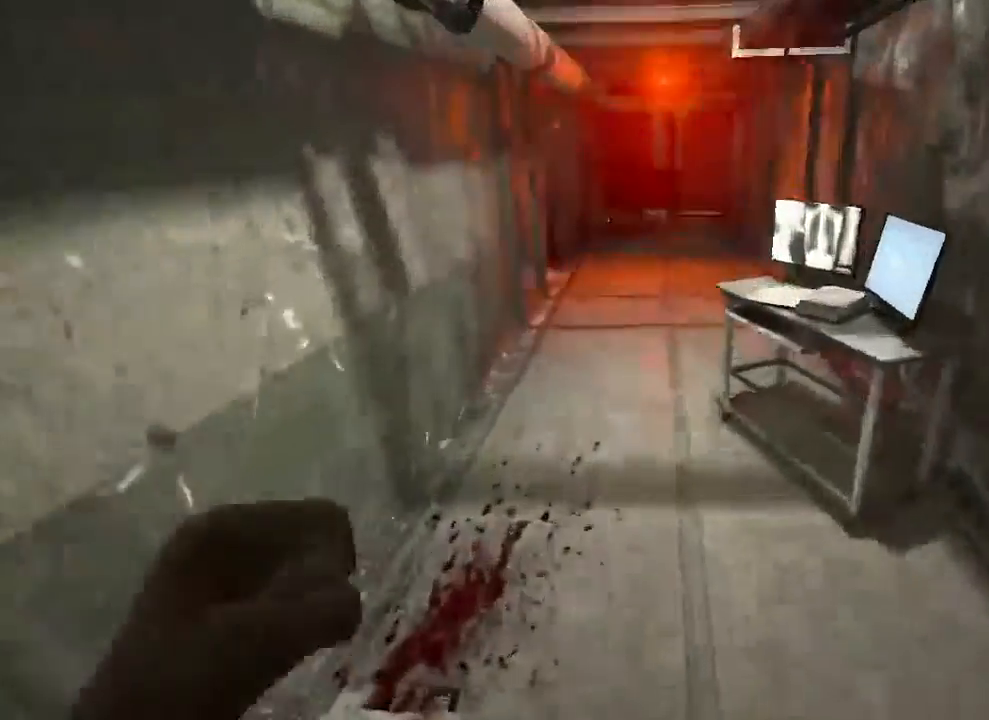
{"keys": ["shift", "w"], "mouse": [], "events": []}
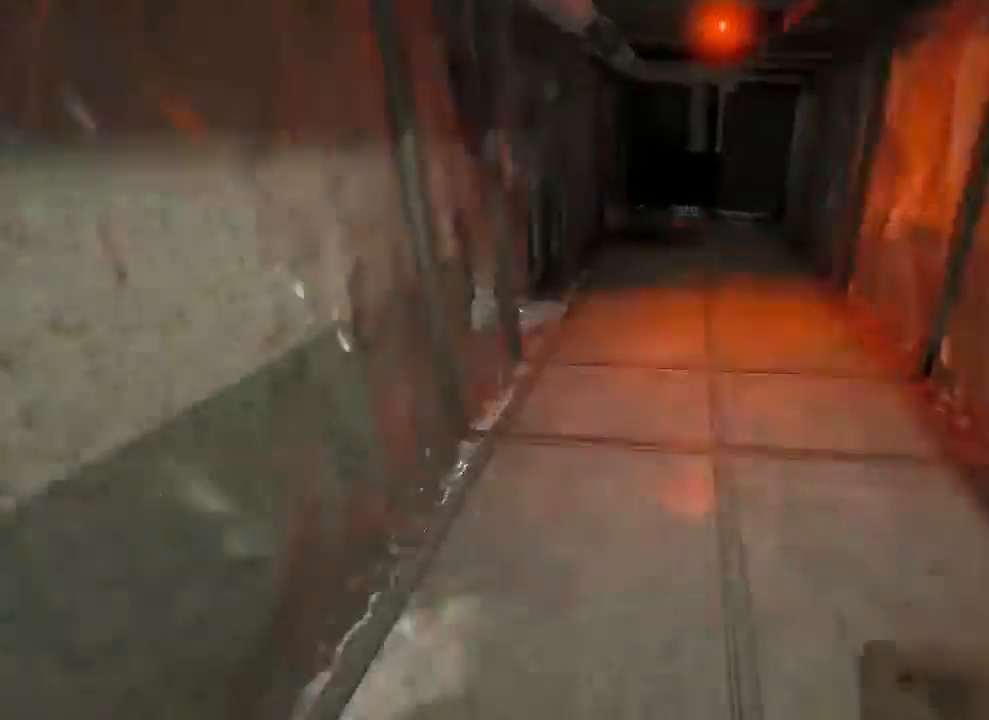
{"keys": ["shift", "w"], "mouse": [], "events": []}
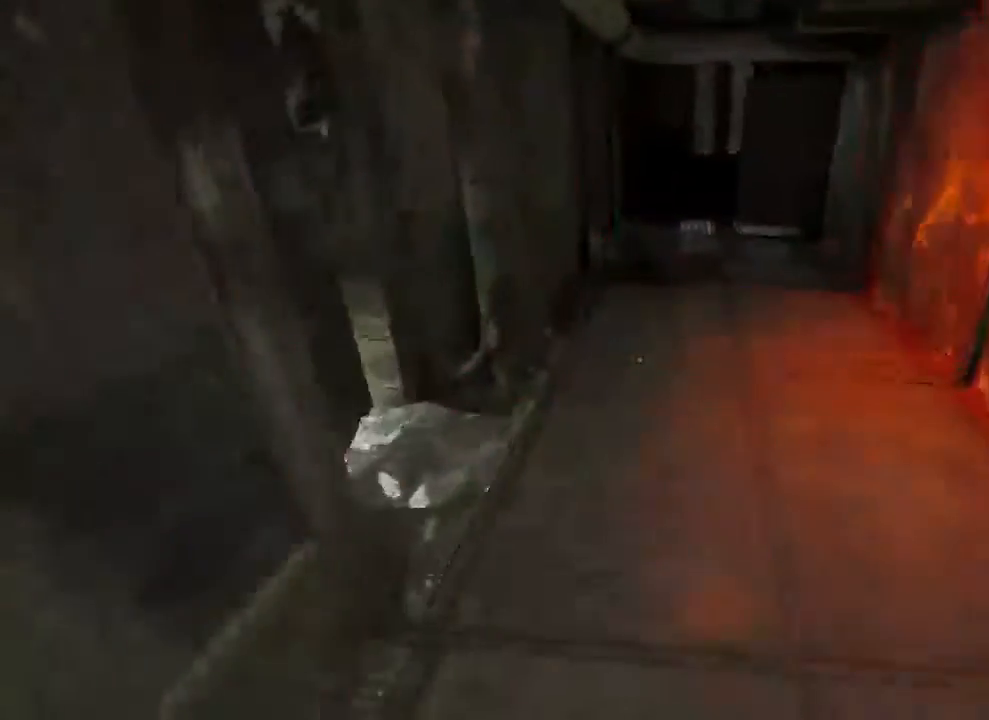
{"keys": ["shift", "space", "w"], "mouse": [], "events": [[467, "space", "down"]]}